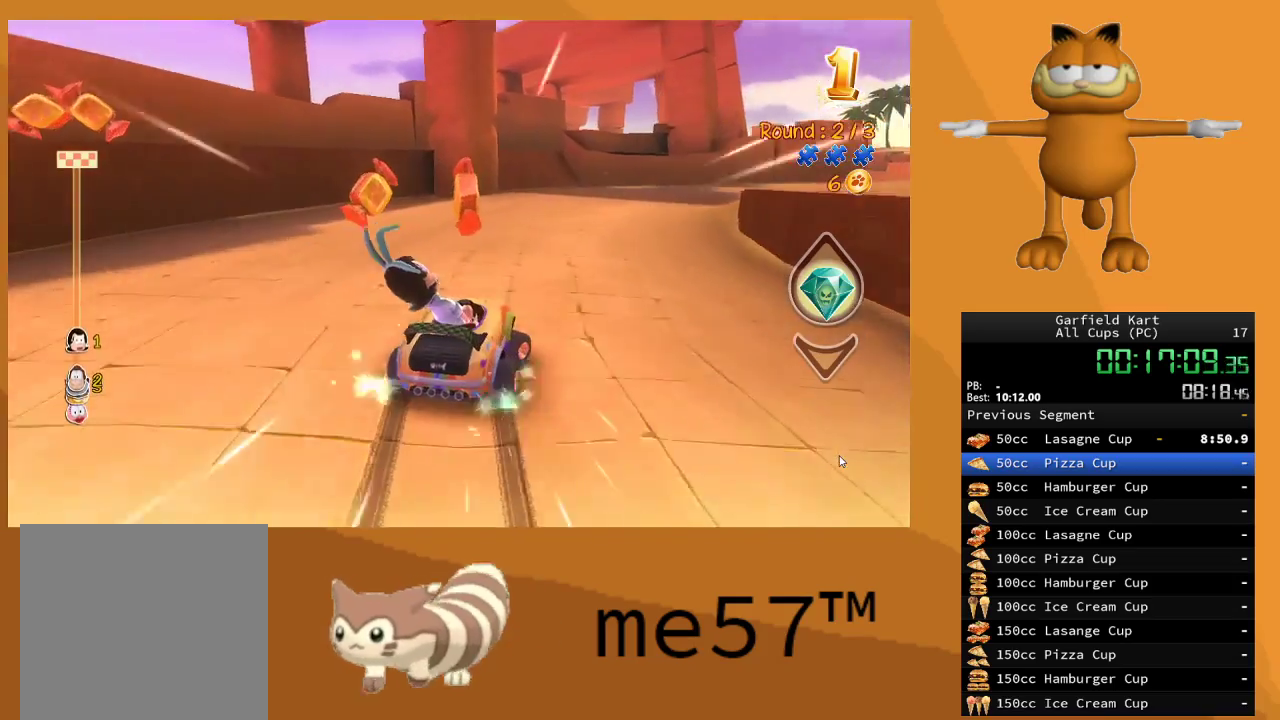
Gameplay with a controller (Xbox layout); each line is a JSON object with the inputs held at the frame after it. "events" lists button and stick changes between this image and that frame as [ms after this image, input, new state], when the widget could be followed in between. Not read: L3 R3.
{"buttons": ["B", "R2"], "left_stick": "left", "right_stick": "center", "events": [[50, "left_stick", "up"], [133, "left_stick", "right"], [483, "left_stick", "left"]]}
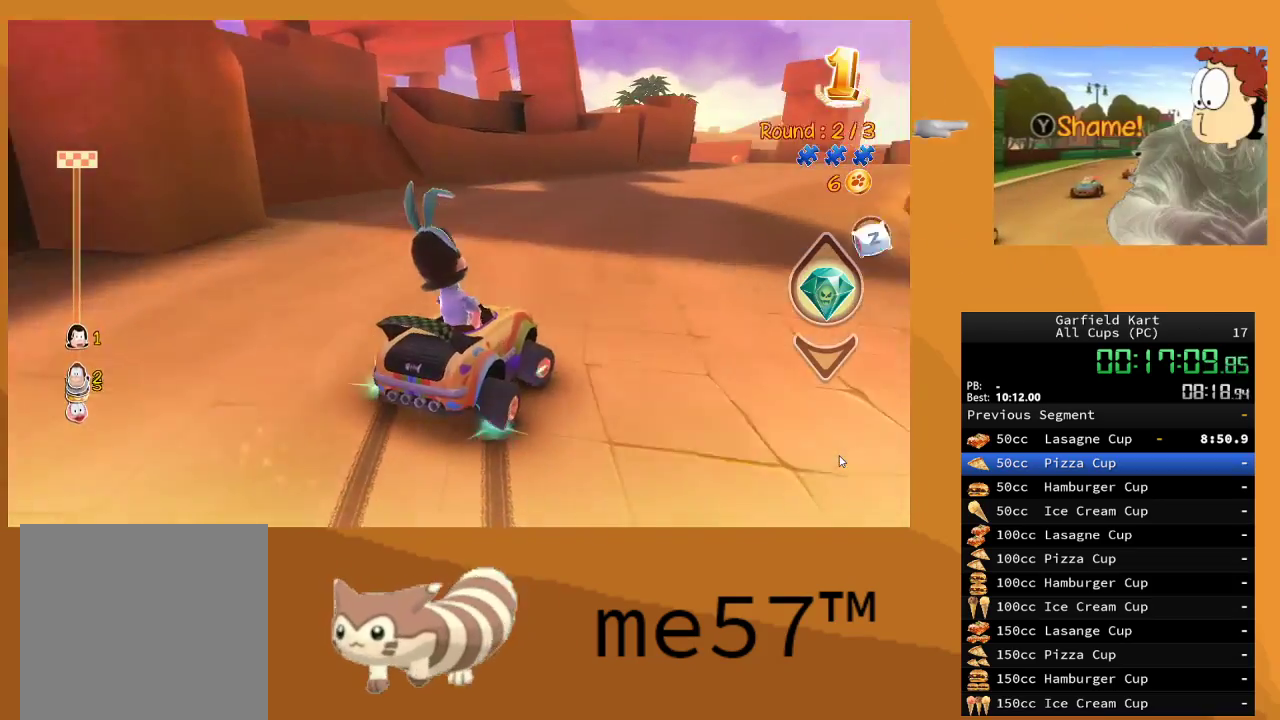
{"buttons": ["B", "R2"], "left_stick": "center", "right_stick": "center", "events": [[17, "left_stick", "up-left"], [200, "left_stick", "right"], [467, "left_stick", "center"]]}
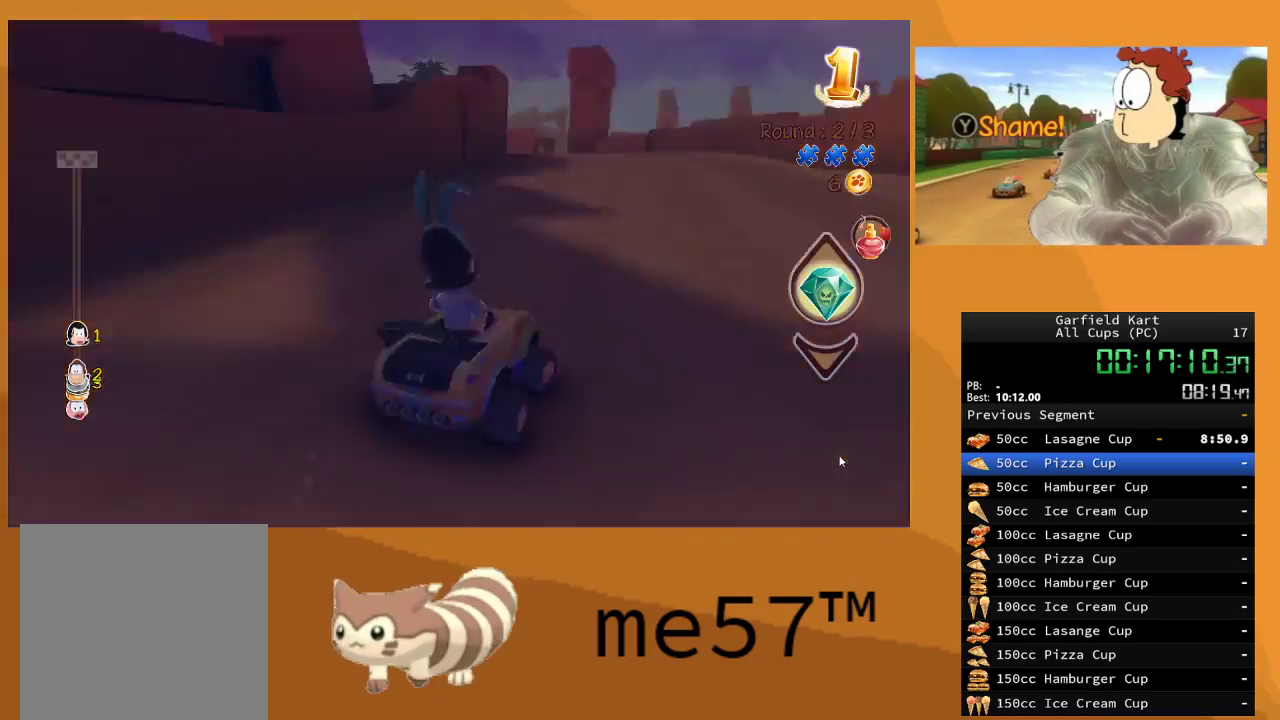
{"buttons": ["R2"], "left_stick": "center", "right_stick": "center", "events": [[17, "left_stick", "left"], [150, "left_stick", "right"], [400, "left_stick", "center"], [500, "B", "up"]]}
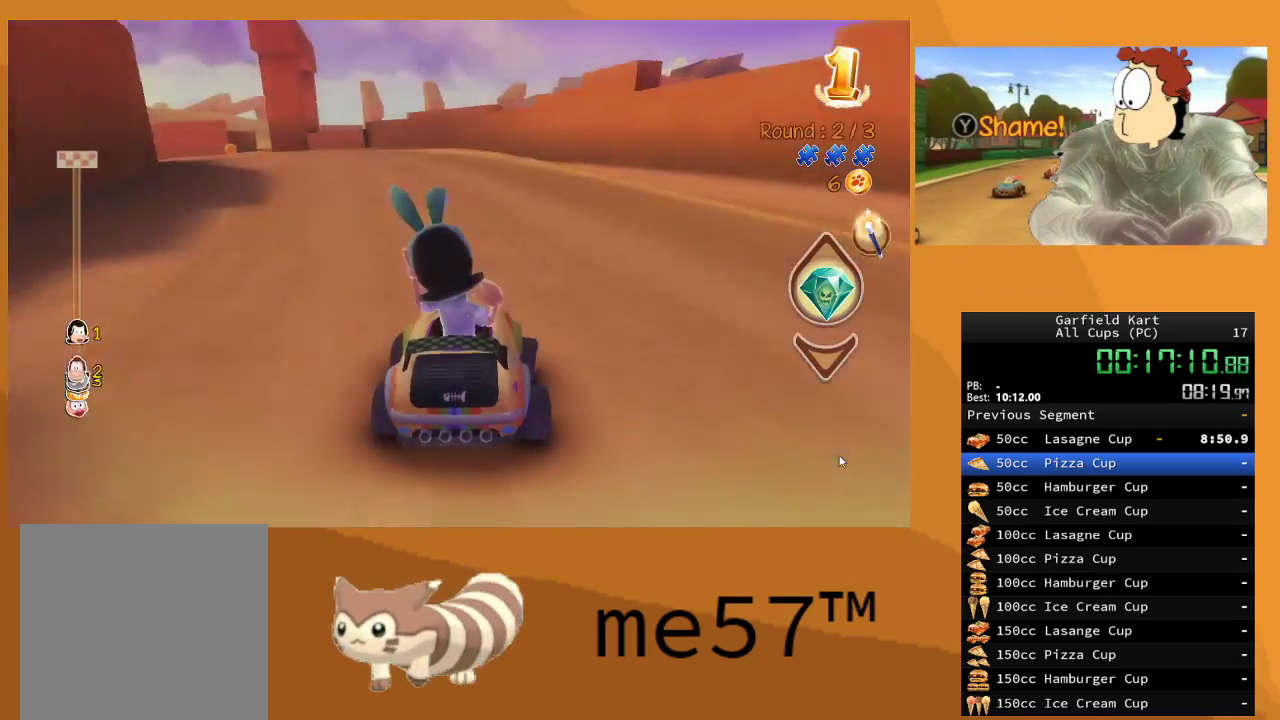
{"buttons": ["R2"], "left_stick": "up-left", "right_stick": "center", "events": [[133, "left_stick", "up-left"]]}
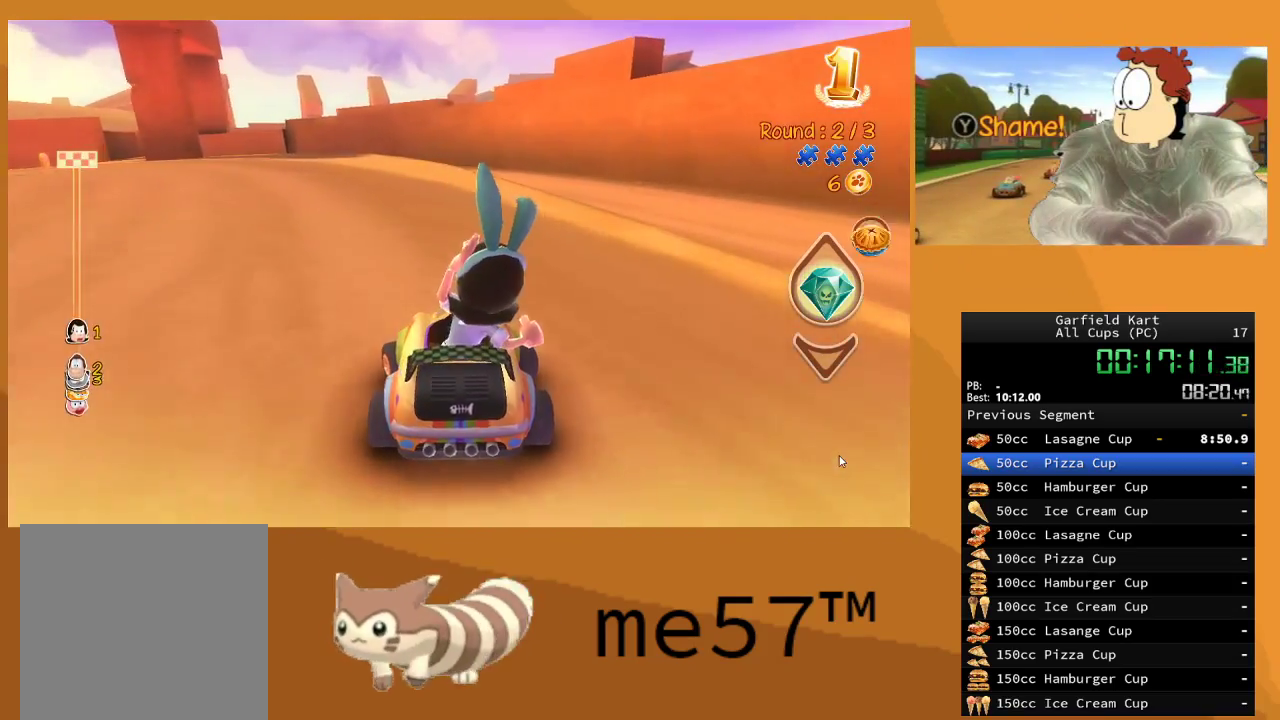
{"buttons": ["R2"], "left_stick": "up-left", "right_stick": "center", "events": []}
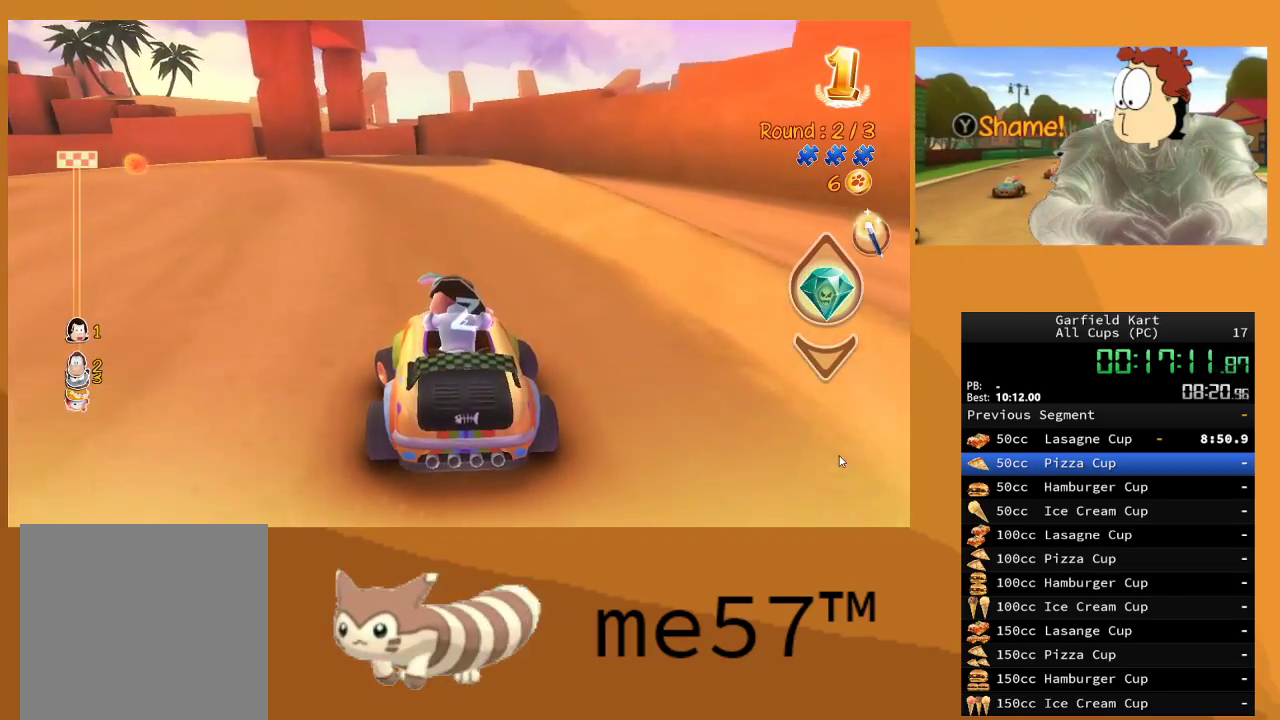
{"buttons": ["R2"], "left_stick": "up-left", "right_stick": "center", "events": []}
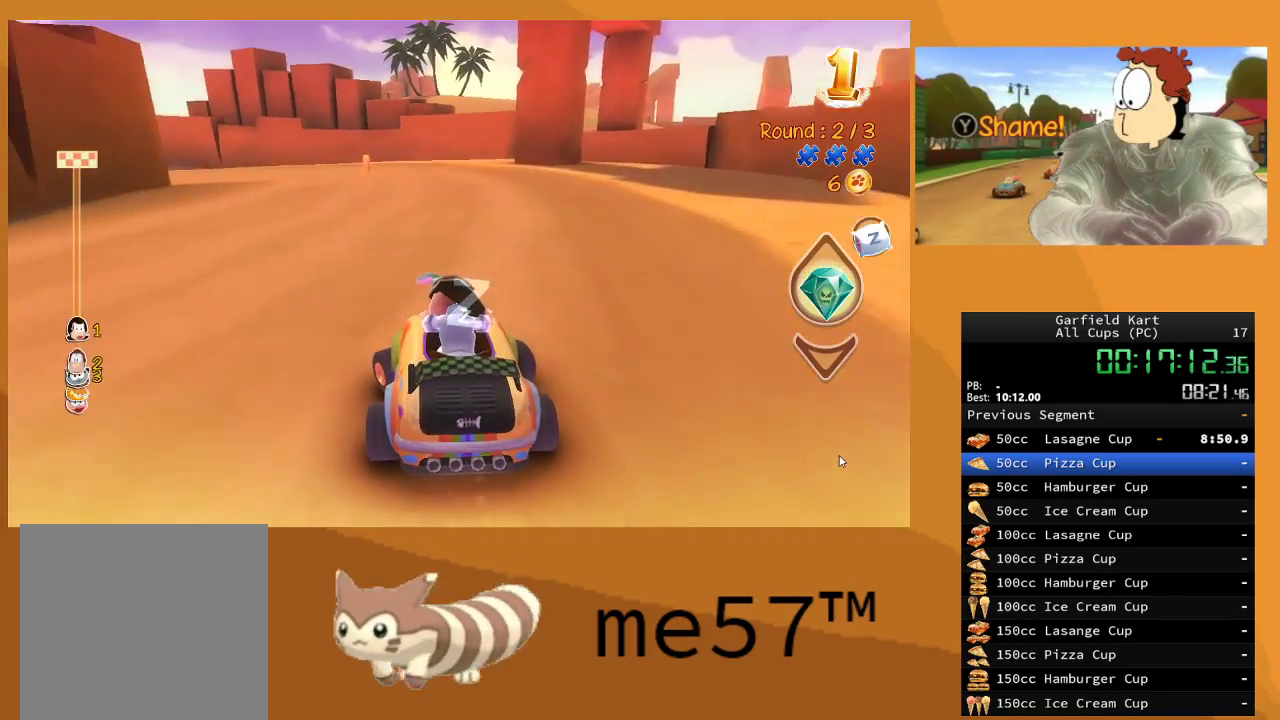
{"buttons": ["R2"], "left_stick": "center", "right_stick": "center", "events": [[100, "left_stick", "center"]]}
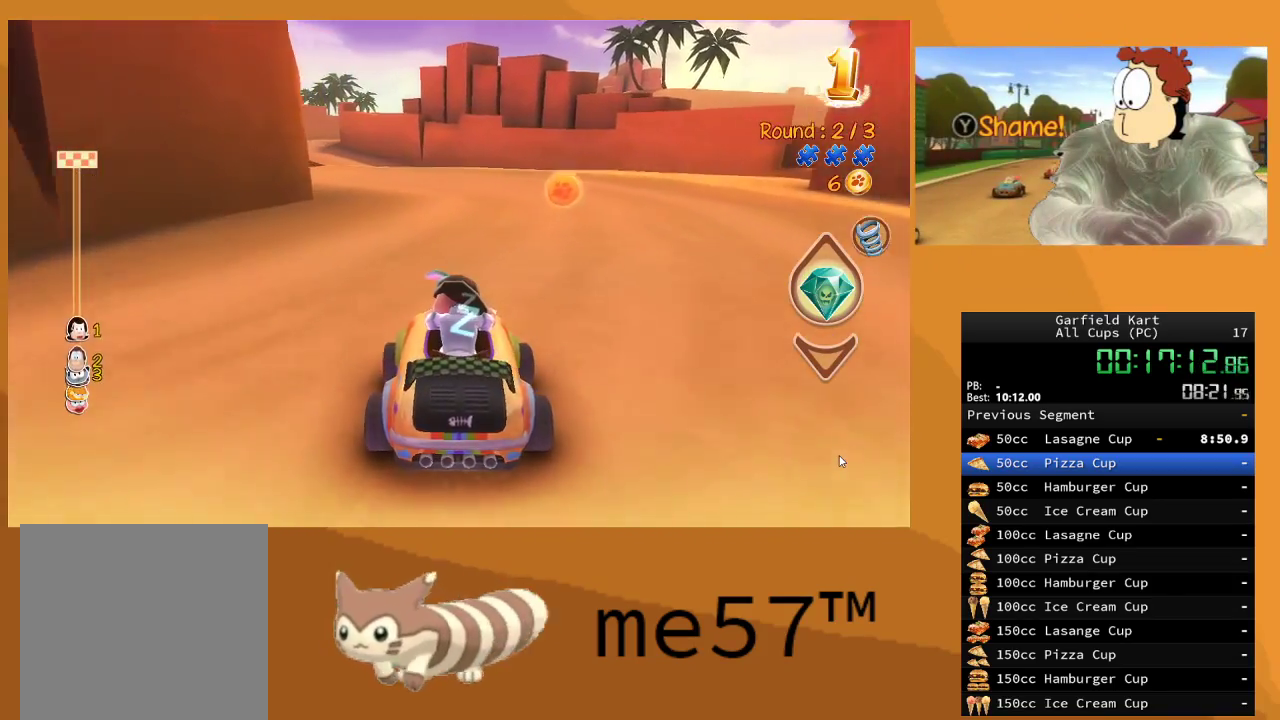
{"buttons": ["R2"], "left_stick": "up-left", "right_stick": "center", "events": [[317, "left_stick", "up-left"]]}
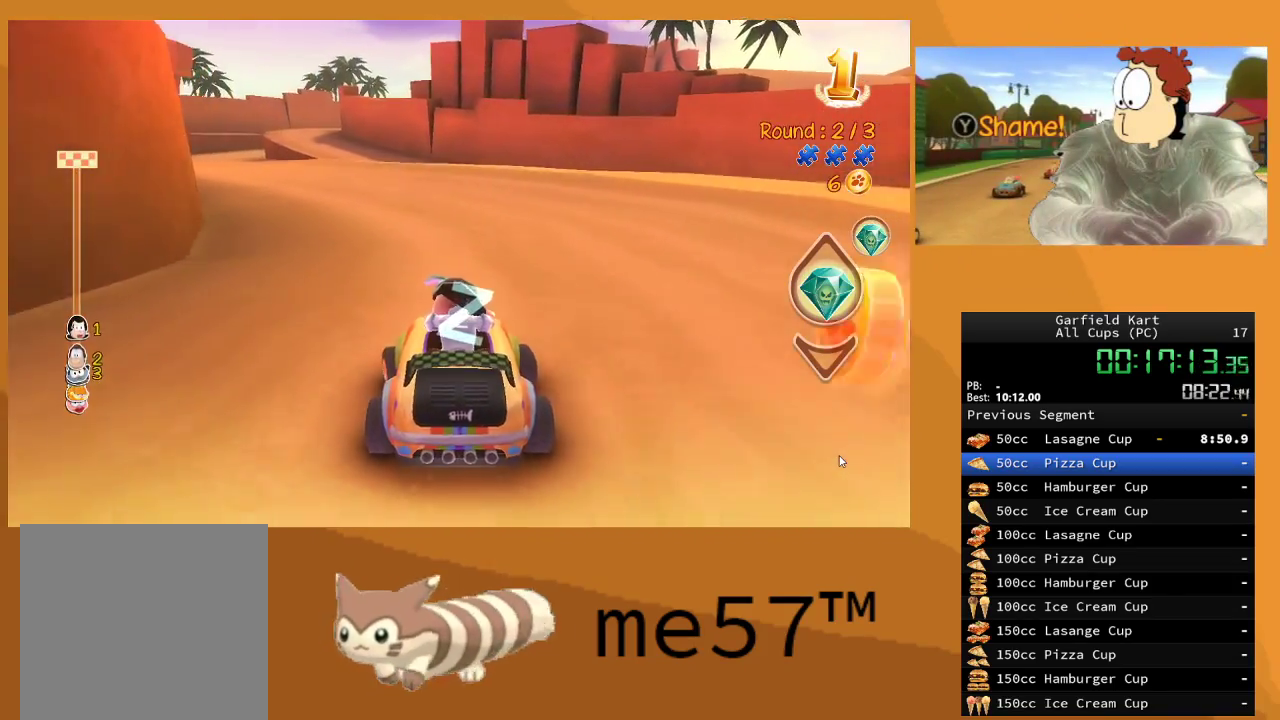
{"buttons": ["R2"], "left_stick": "up-left", "right_stick": "center", "events": [[200, "left_stick", "center"], [383, "left_stick", "left"], [433, "left_stick", "up-left"]]}
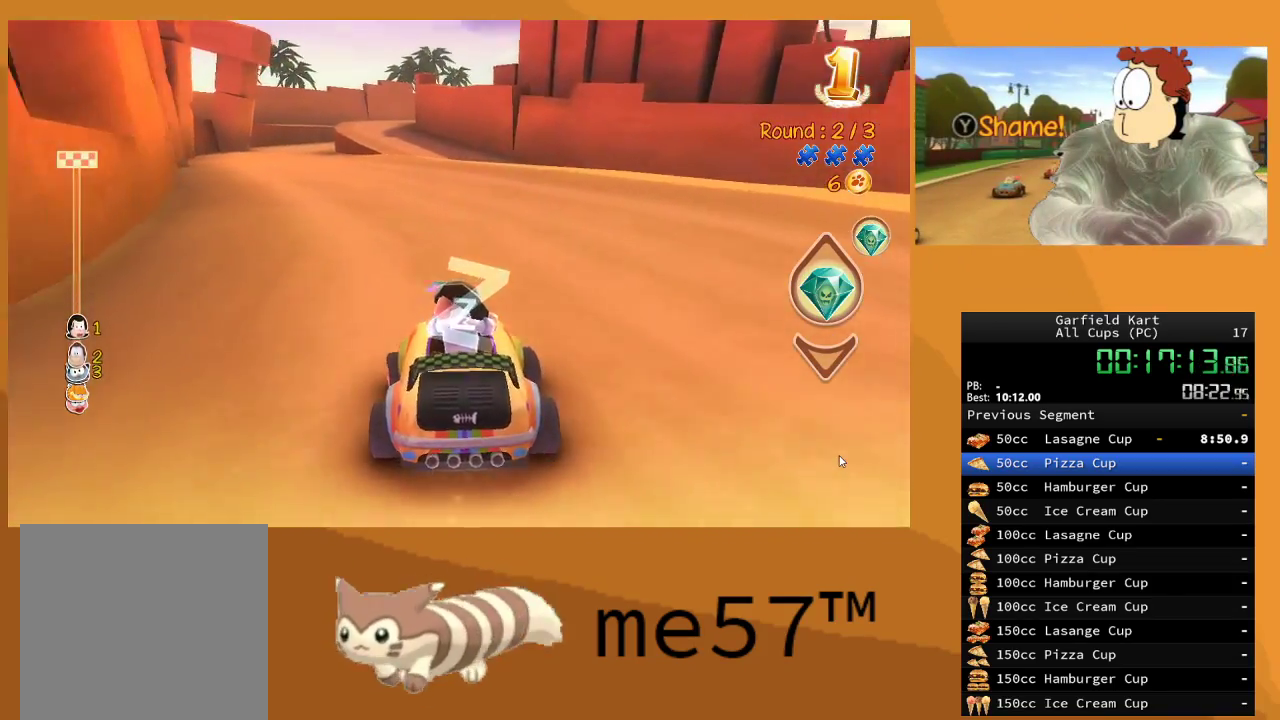
{"buttons": ["R2"], "left_stick": "center", "right_stick": "center", "events": [[150, "left_stick", "center"]]}
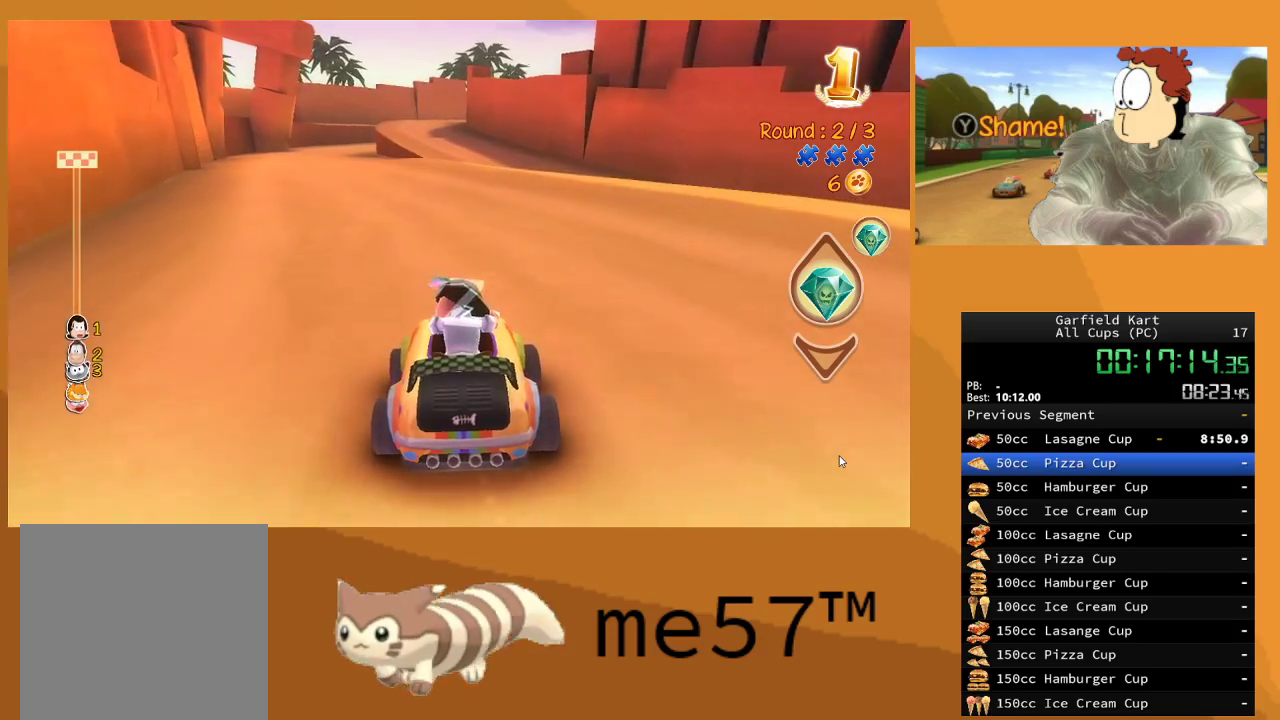
{"buttons": ["R2"], "left_stick": "center", "right_stick": "center", "events": []}
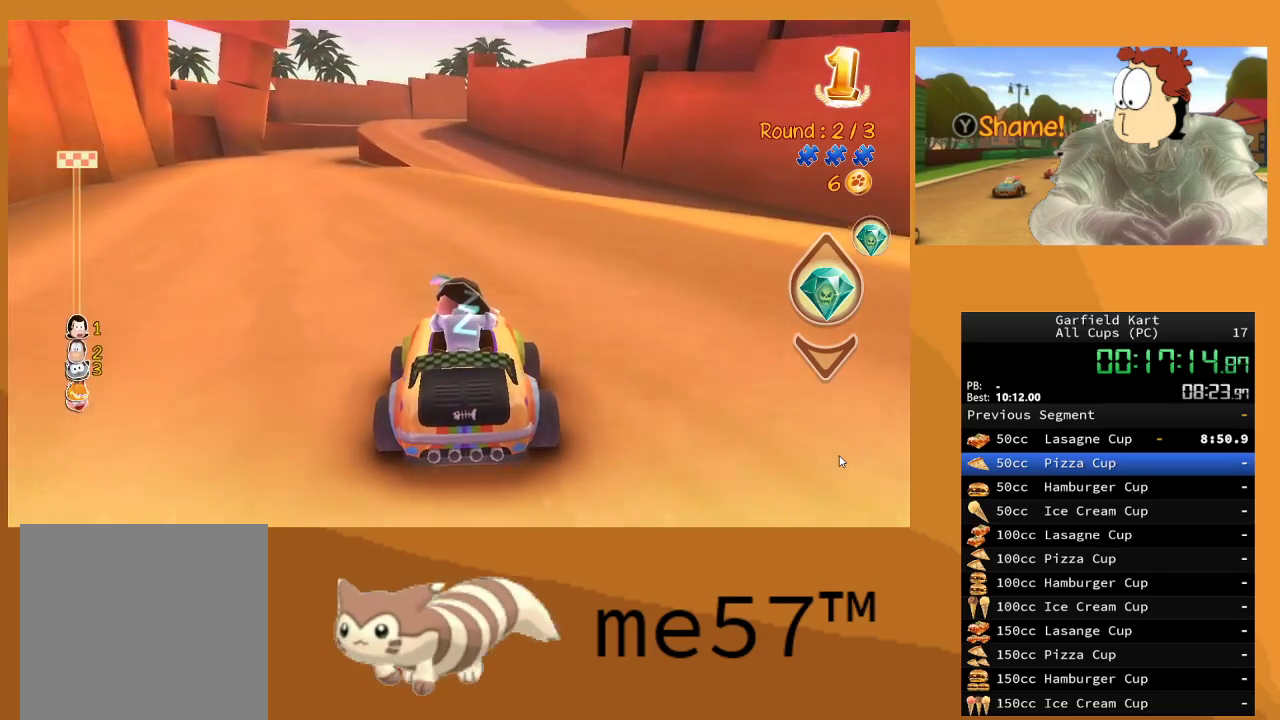
{"buttons": ["R2"], "left_stick": "left", "right_stick": "center", "events": [[417, "left_stick", "left"]]}
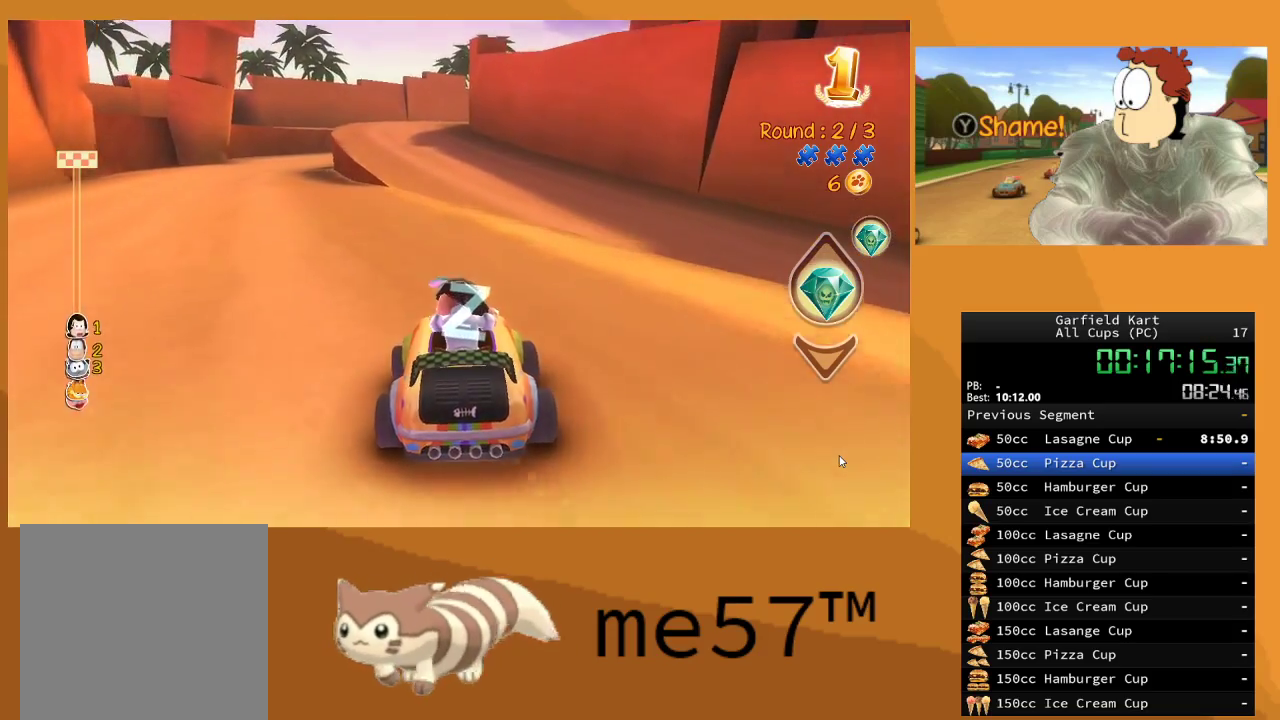
{"buttons": ["B", "L1", "R2"], "left_stick": "center", "right_stick": "center", "events": [[167, "left_stick", "center"], [383, "L1", "down"], [433, "B", "down"]]}
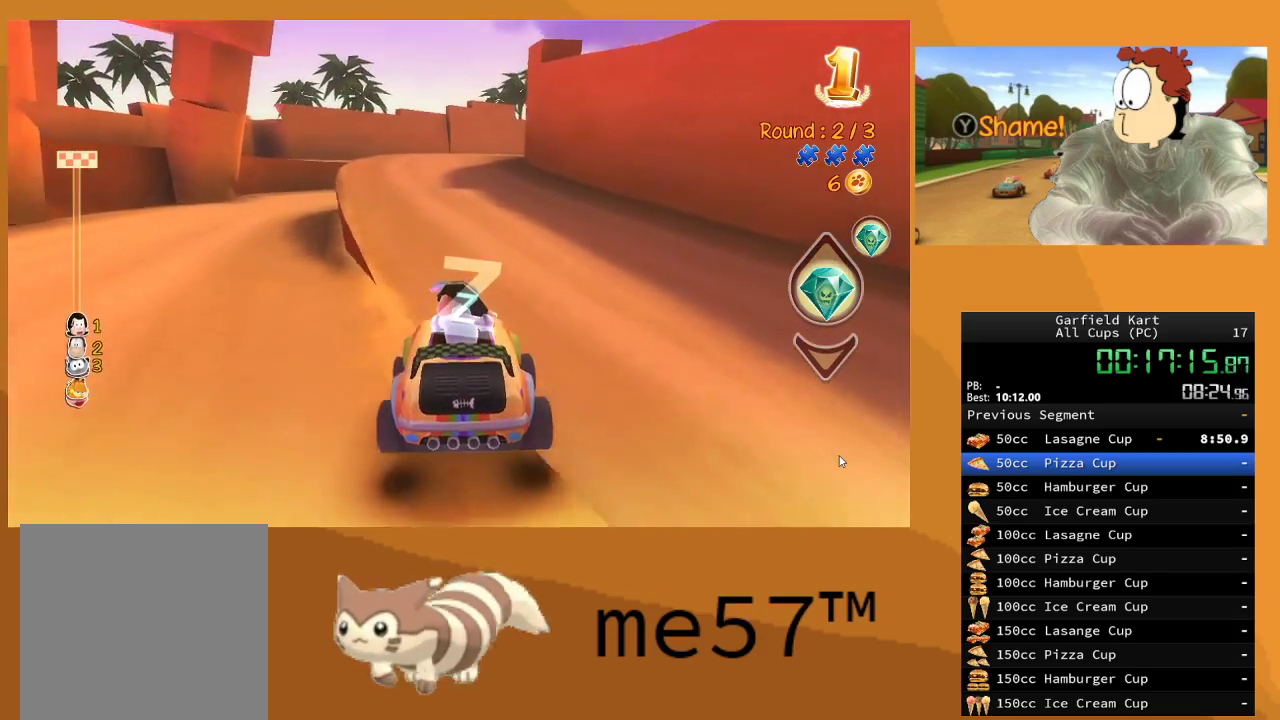
{"buttons": ["R2"], "left_stick": "left", "right_stick": "center", "events": [[83, "L1", "up"], [117, "B", "up"], [350, "left_stick", "left"]]}
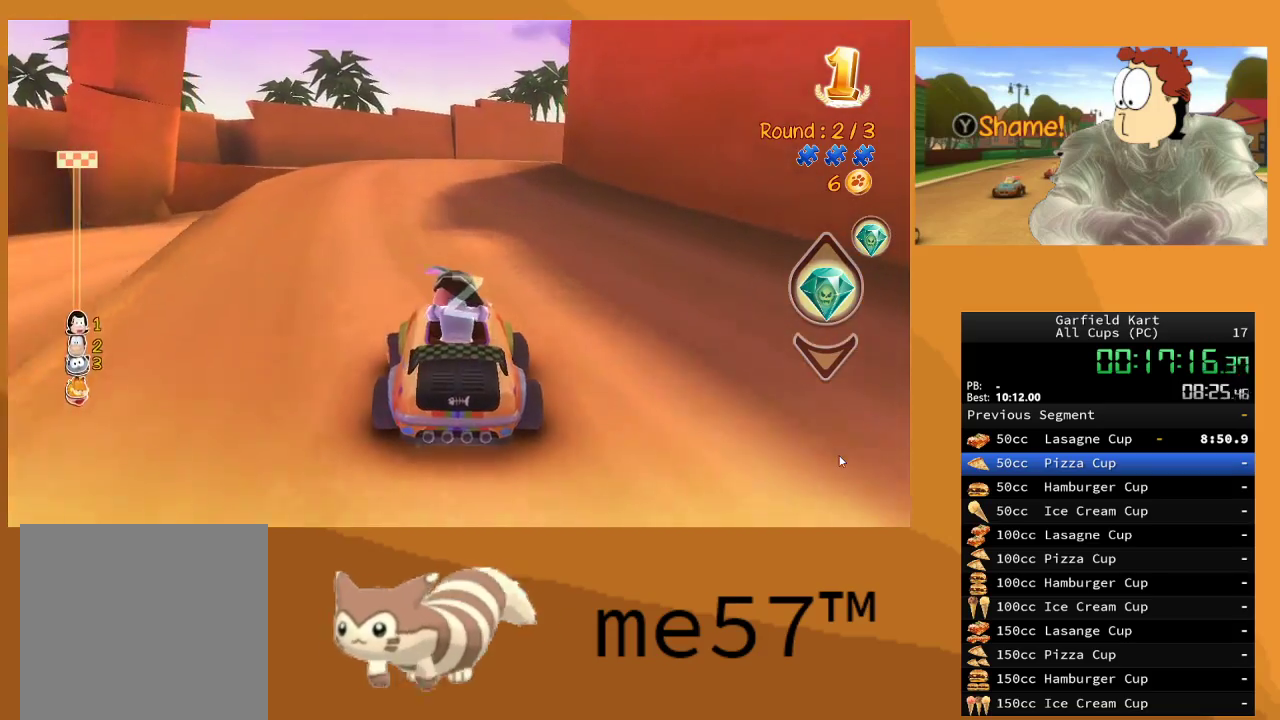
{"buttons": ["B", "R2"], "left_stick": "right", "right_stick": "center", "events": [[50, "left_stick", "center"], [217, "left_stick", "right"], [250, "B", "down"]]}
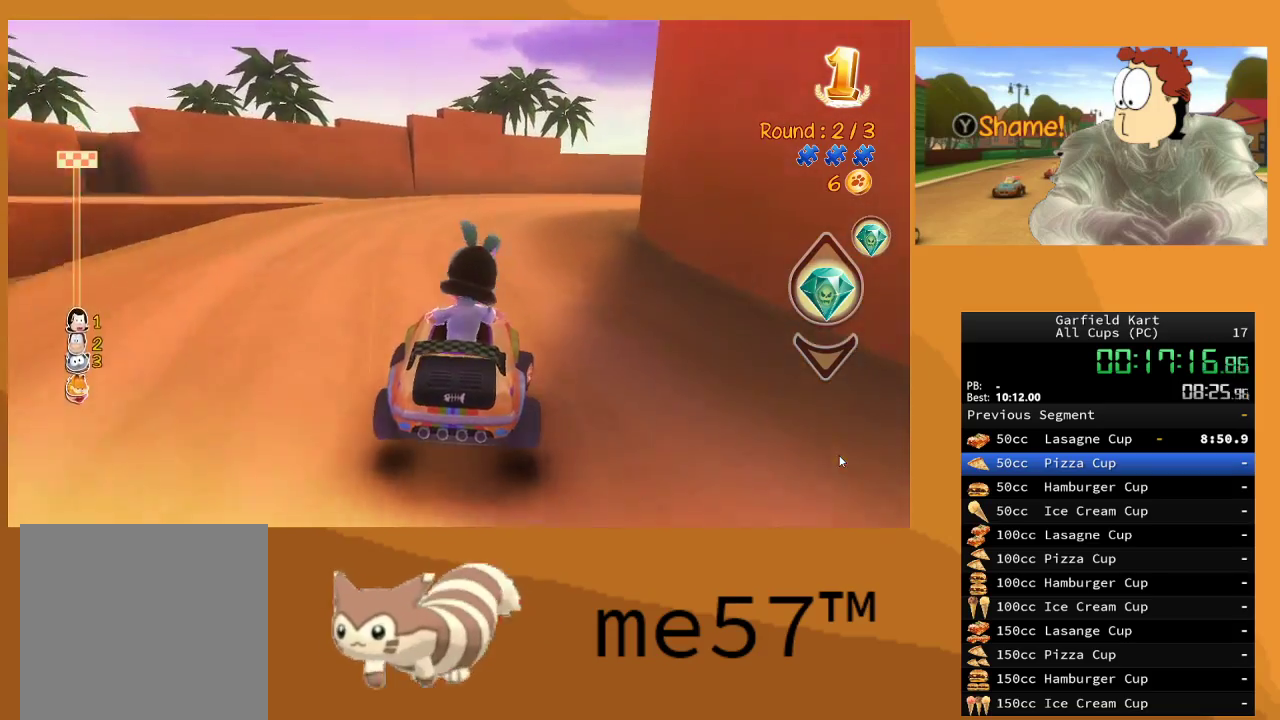
{"buttons": ["B", "R2"], "left_stick": "right", "right_stick": "center", "events": []}
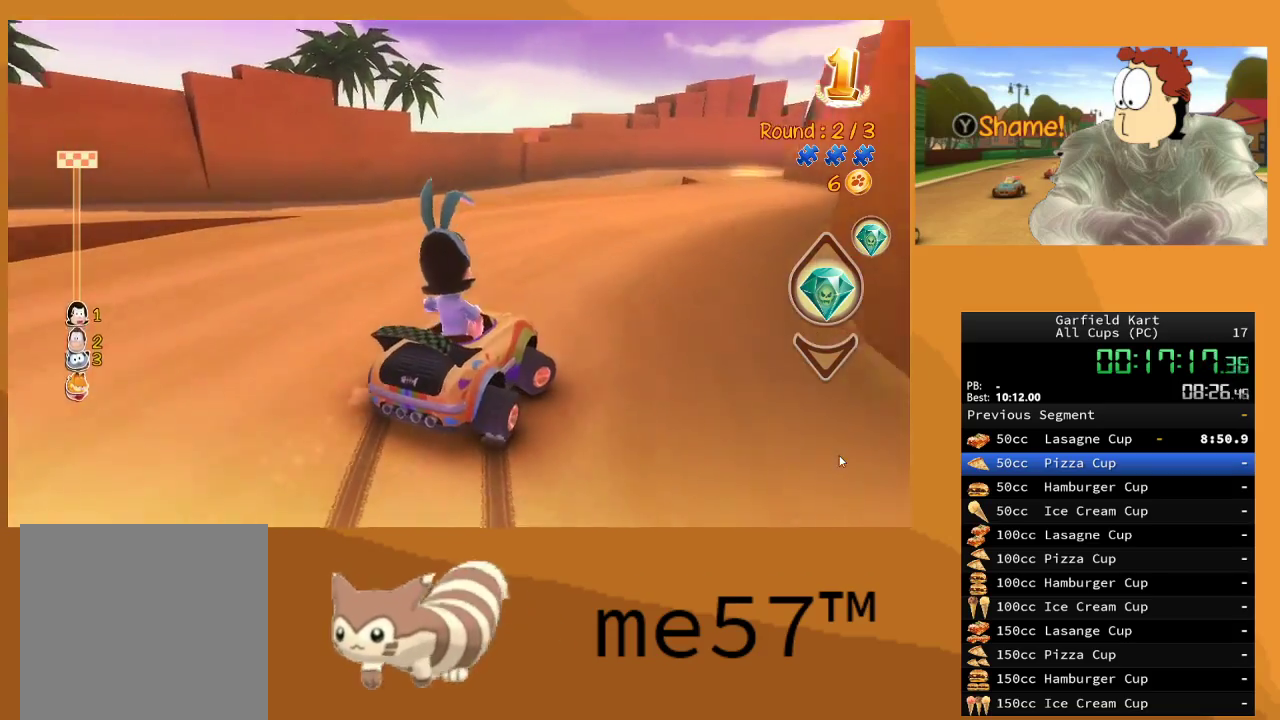
{"buttons": ["R2"], "left_stick": "up-left", "right_stick": "center", "events": [[350, "left_stick", "up-left"], [417, "B", "up"]]}
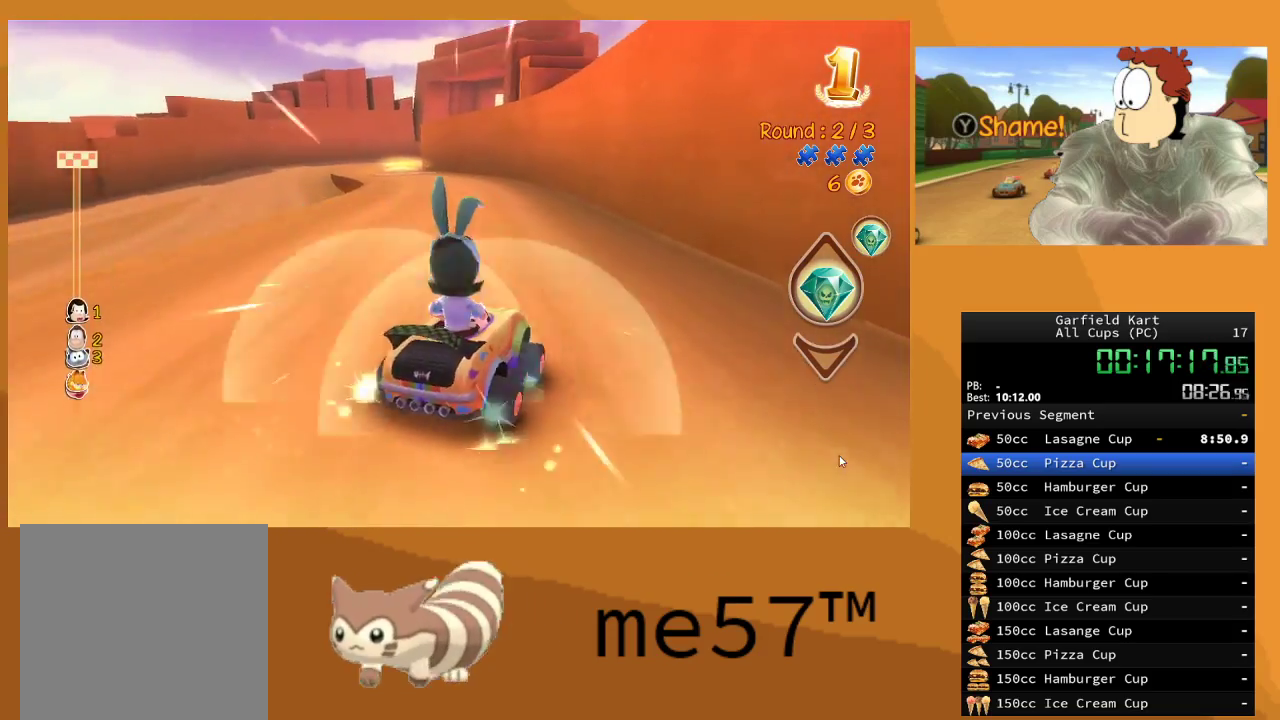
{"buttons": ["R2"], "left_stick": "left", "right_stick": "center", "events": [[17, "B", "down"], [133, "left_stick", "center"], [233, "B", "up"], [233, "left_stick", "left"]]}
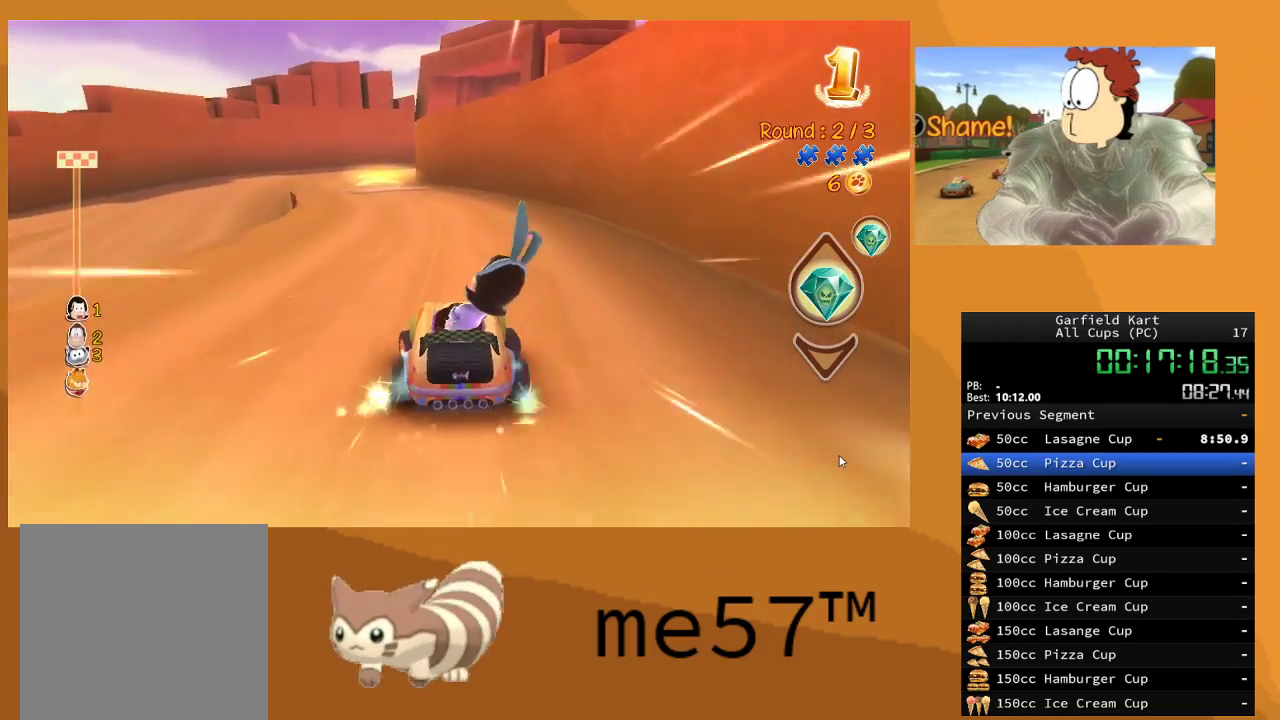
{"buttons": ["R2"], "left_stick": "right", "right_stick": "center", "events": [[400, "left_stick", "center"], [450, "left_stick", "right"]]}
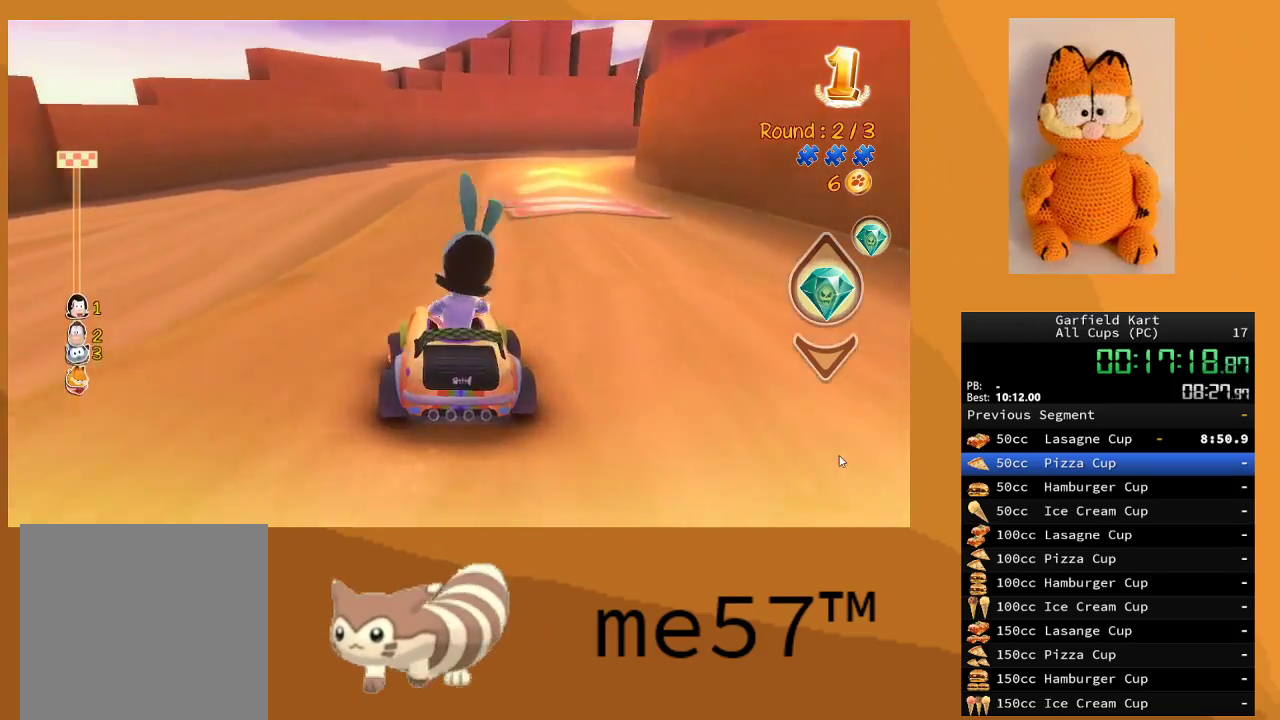
{"buttons": ["R2"], "left_stick": "right", "right_stick": "center", "events": [[383, "left_stick", "center"], [483, "left_stick", "right"]]}
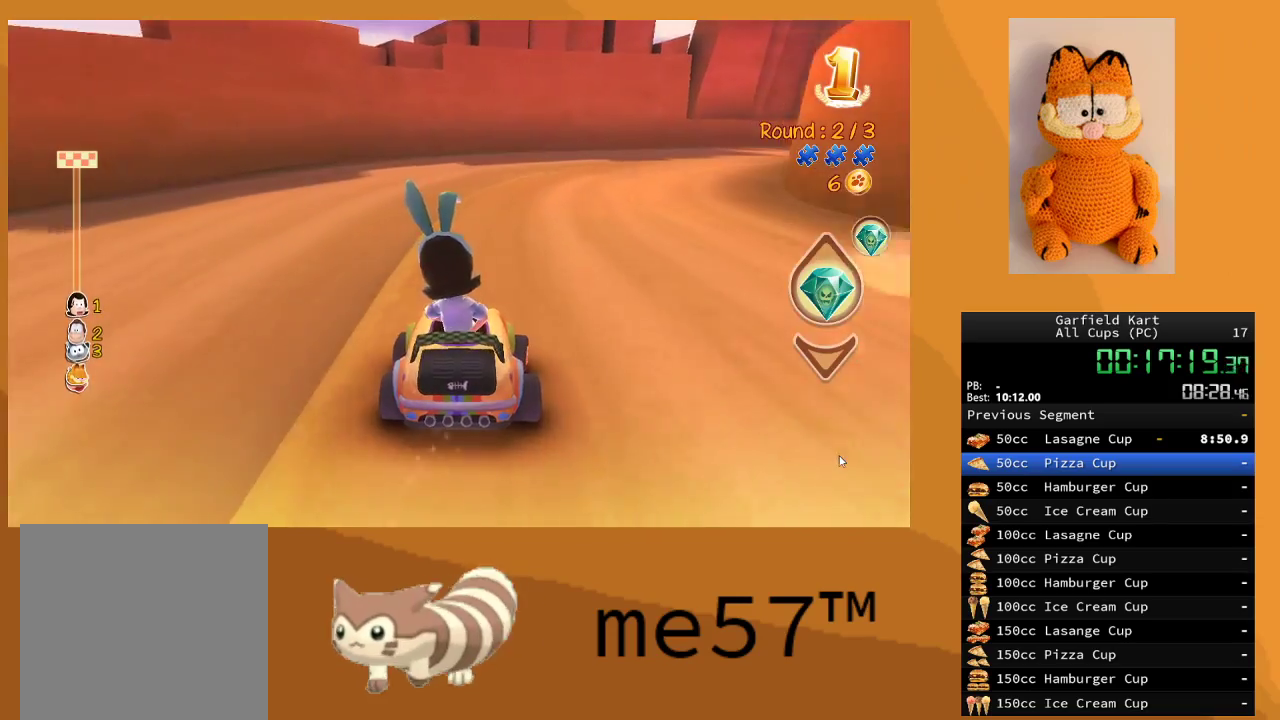
{"buttons": ["B", "R2"], "left_stick": "right", "right_stick": "center", "events": [[167, "B", "down"]]}
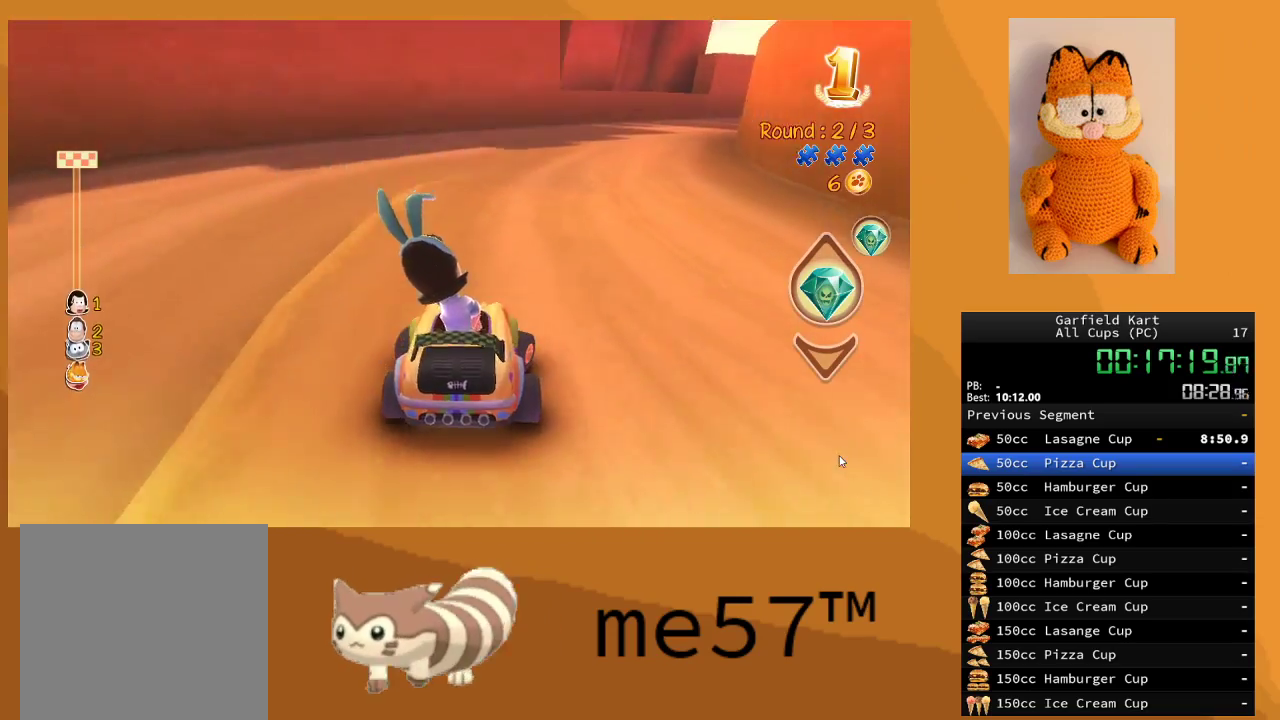
{"buttons": ["B", "R2"], "left_stick": "right", "right_stick": "center", "events": [[200, "left_stick", "up-left"], [417, "left_stick", "right"]]}
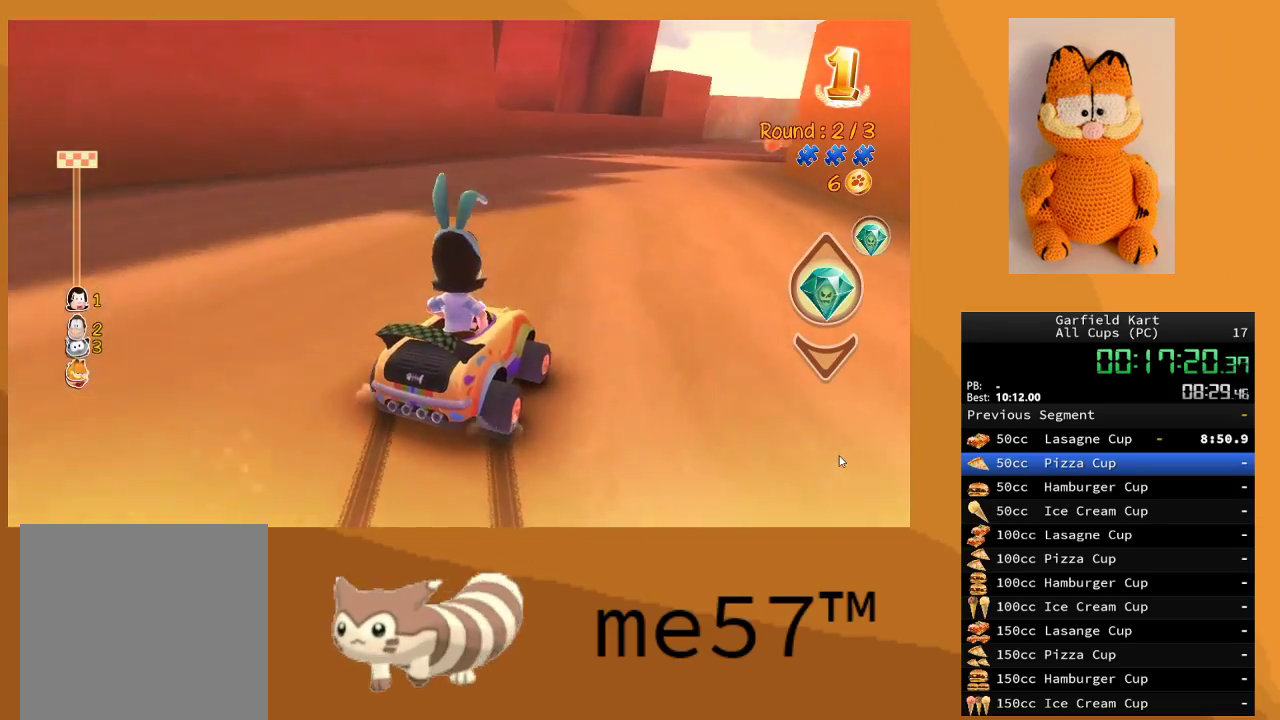
{"buttons": ["B", "R2"], "left_stick": "right", "right_stick": "center", "events": [[150, "left_stick", "center"], [200, "left_stick", "left"], [250, "left_stick", "up-left"], [367, "left_stick", "right"]]}
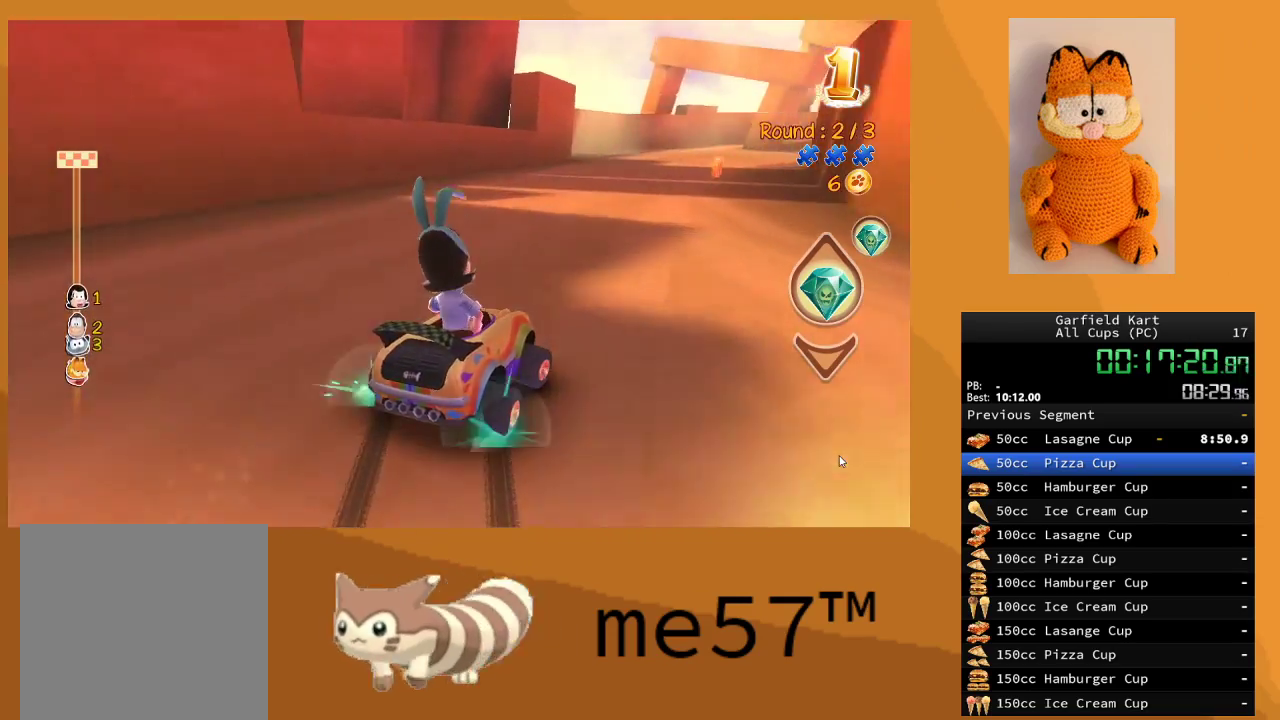
{"buttons": ["B", "R2"], "left_stick": "up-left", "right_stick": "center", "events": [[217, "left_stick", "center"], [333, "left_stick", "left"], [400, "left_stick", "up-left"]]}
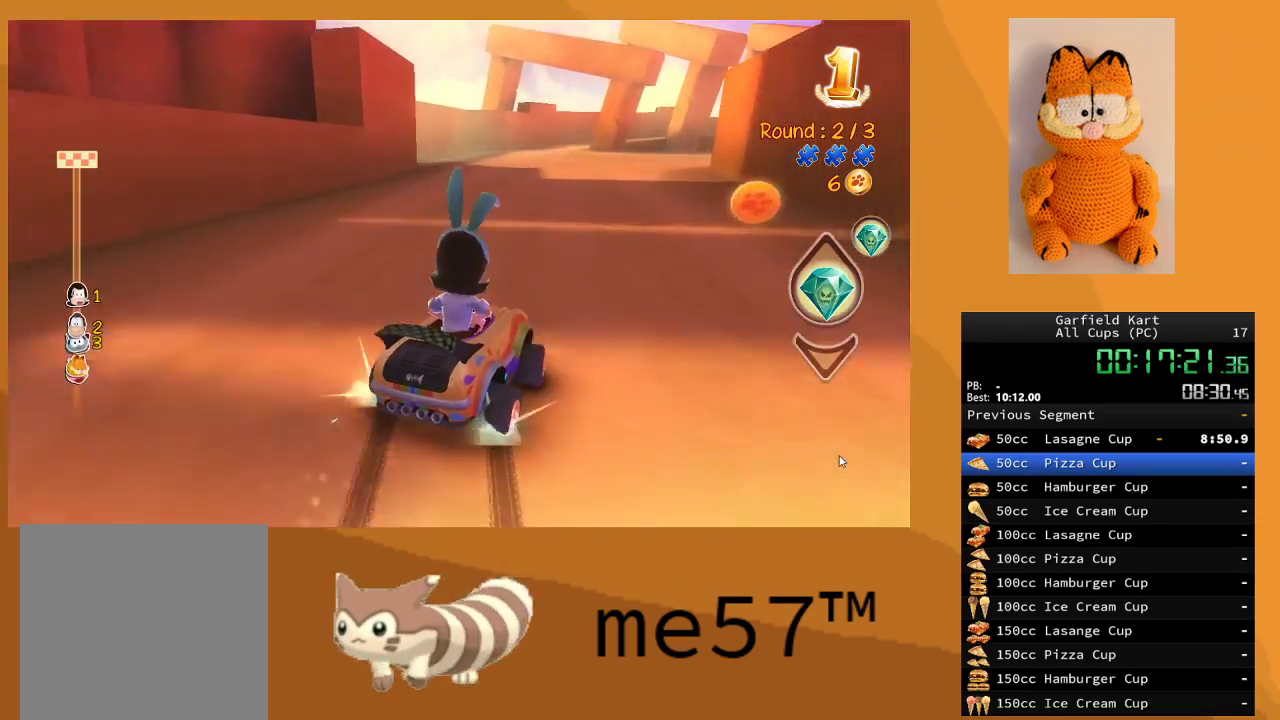
{"buttons": ["B", "R2"], "left_stick": "center", "right_stick": "center", "events": [[150, "left_stick", "right"], [483, "left_stick", "center"]]}
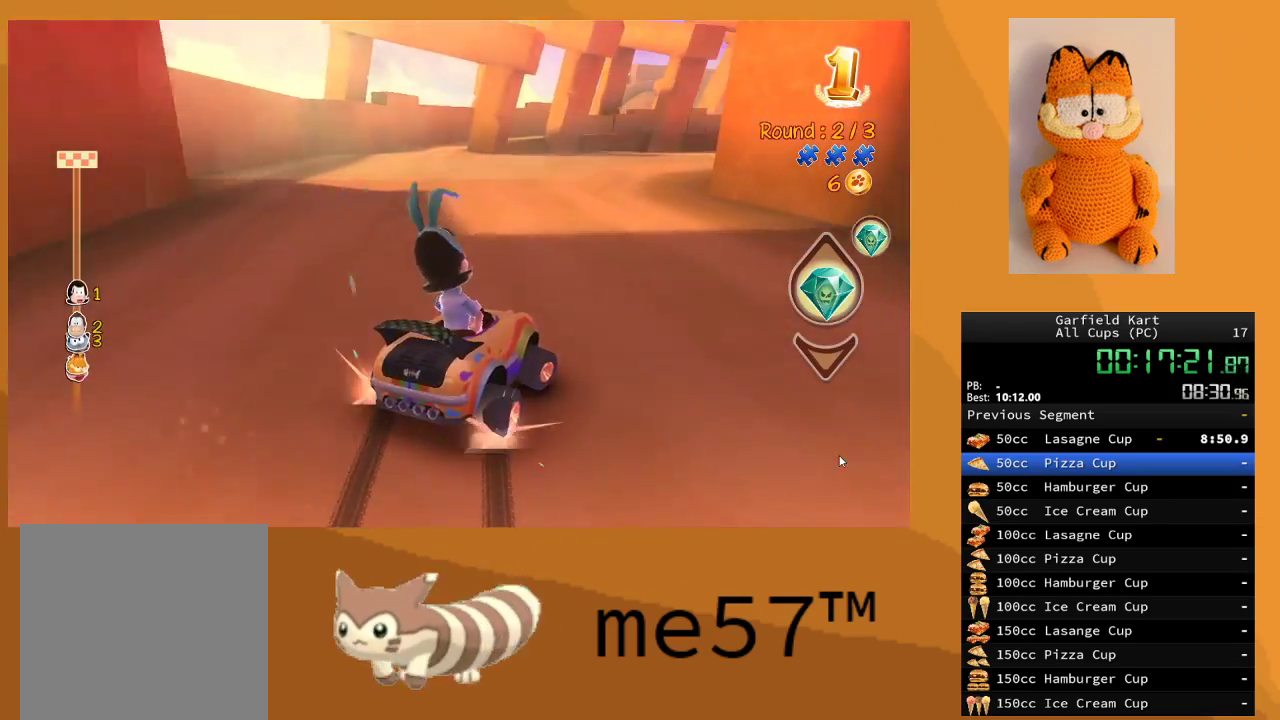
{"buttons": ["B", "R2"], "left_stick": "up-left", "right_stick": "center", "events": [[50, "left_stick", "left"], [167, "left_stick", "up-left"]]}
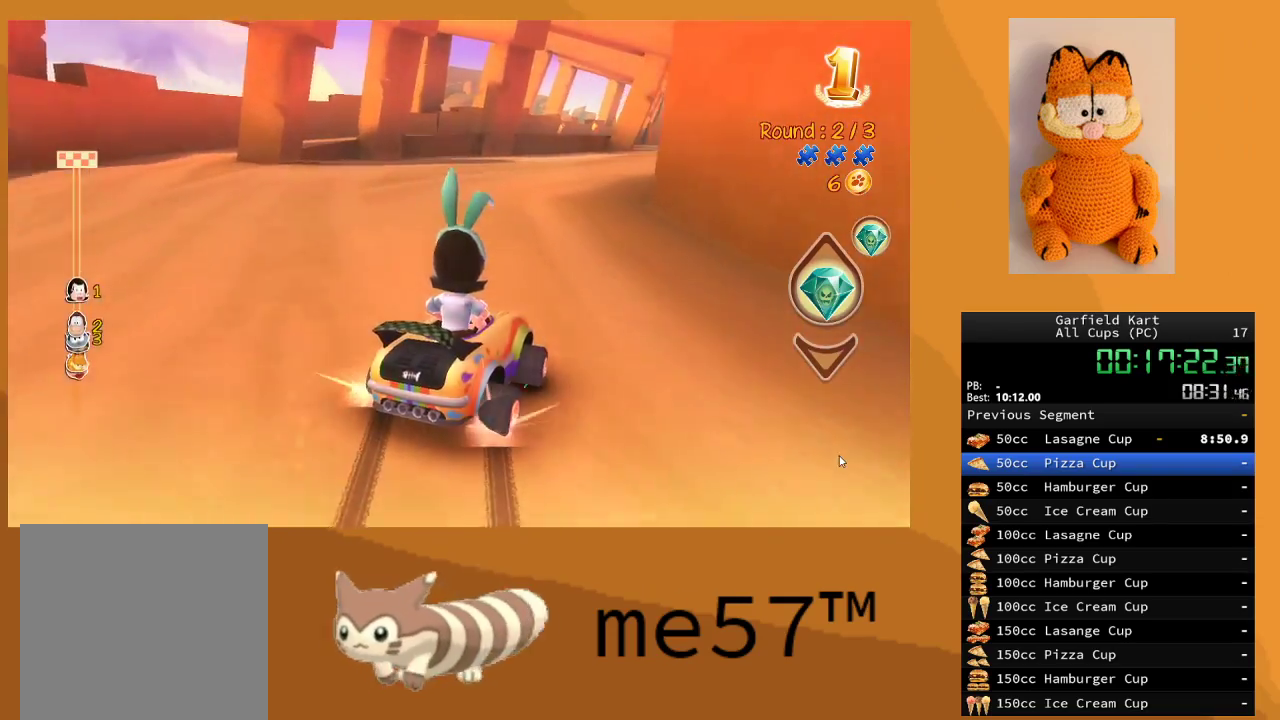
{"buttons": ["B", "R2"], "left_stick": "center", "right_stick": "center", "events": [[183, "left_stick", "right"], [483, "left_stick", "center"]]}
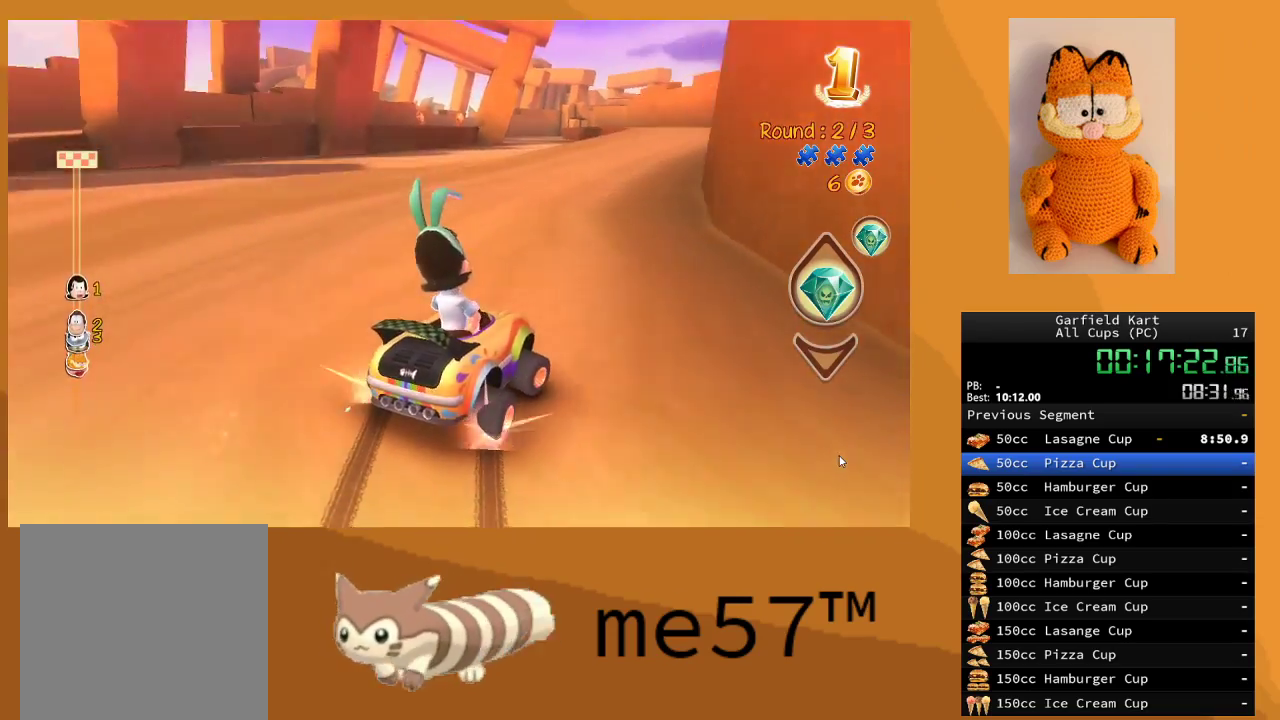
{"buttons": ["R2"], "left_stick": "center", "right_stick": "center", "events": [[67, "left_stick", "up-left"], [233, "left_stick", "center"], [250, "B", "up"]]}
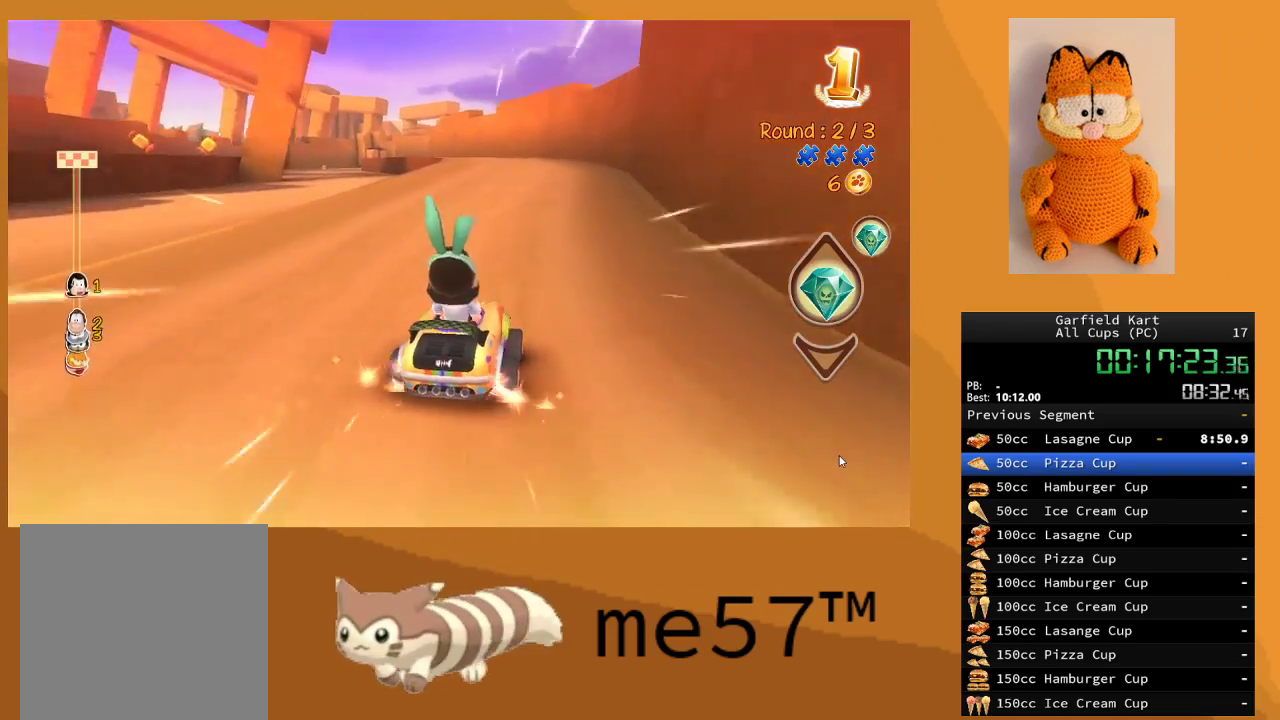
{"buttons": ["R2"], "left_stick": "center", "right_stick": "center", "events": [[167, "left_stick", "right"], [417, "left_stick", "center"]]}
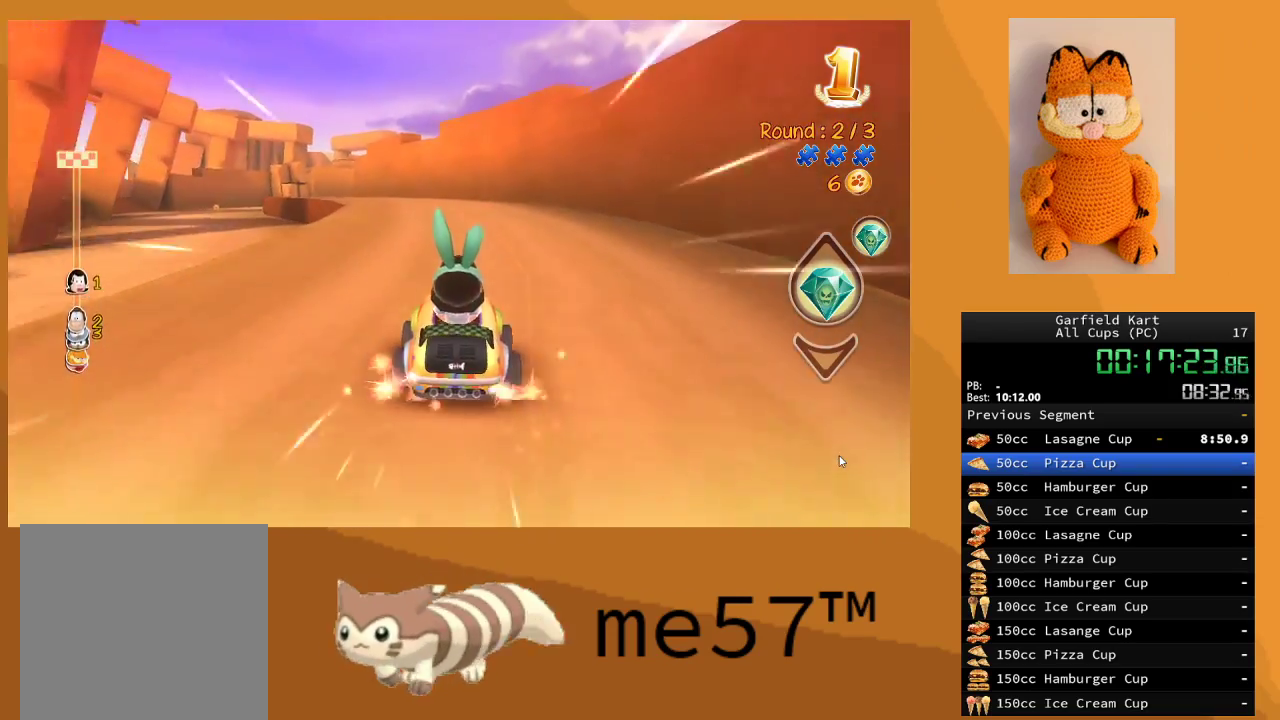
{"buttons": ["B", "R2"], "left_stick": "up-left", "right_stick": "center", "events": [[200, "B", "down"], [200, "left_stick", "up-left"]]}